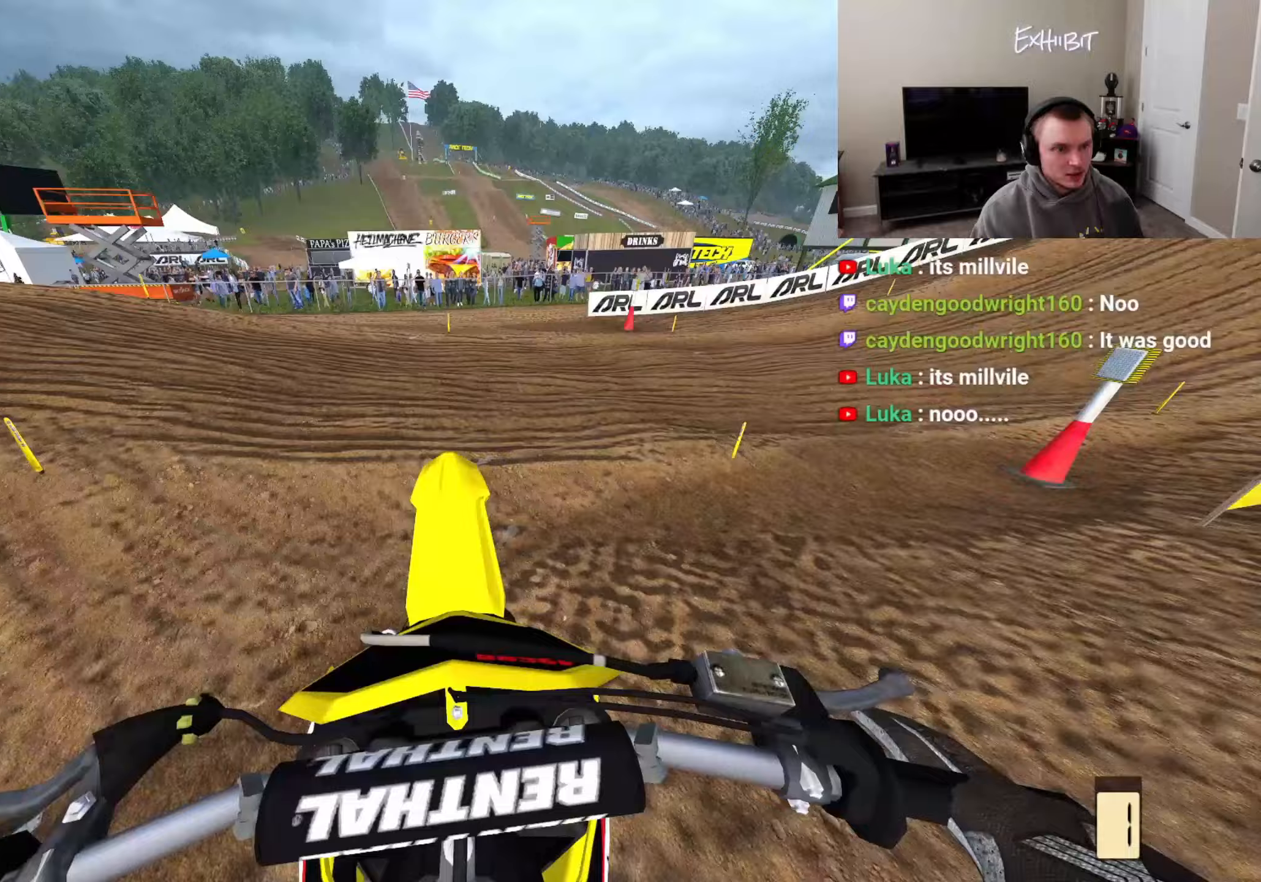
Gameplay with a controller (PlayStation layout); each line is a JSON object with the inputs held at the frame after it. "events" lists button and stick changes between this image and that frame as [ms after this image, input, new state], when the widget could be followed in between.
{"buttons": ["R2"], "left_stick": "center", "right_stick": "up", "events": [[233, "R3", "down"], [283, "R2", "down"], [400, "R3", "up"], [433, "right_stick", "up"]]}
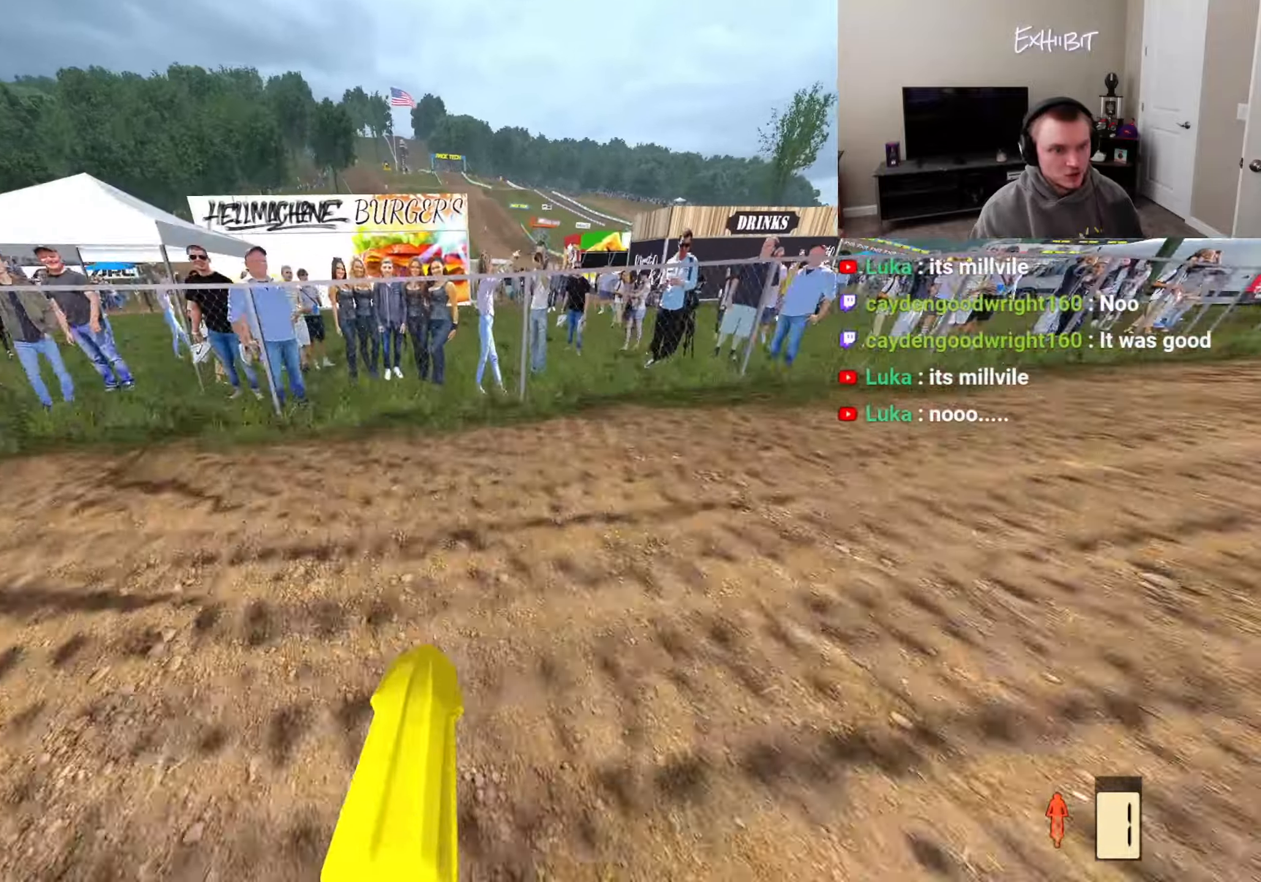
{"buttons": [], "left_stick": "left", "right_stick": "center", "events": [[300, "R2", "up"], [467, "left_stick", "left"], [500, "right_stick", "center"]]}
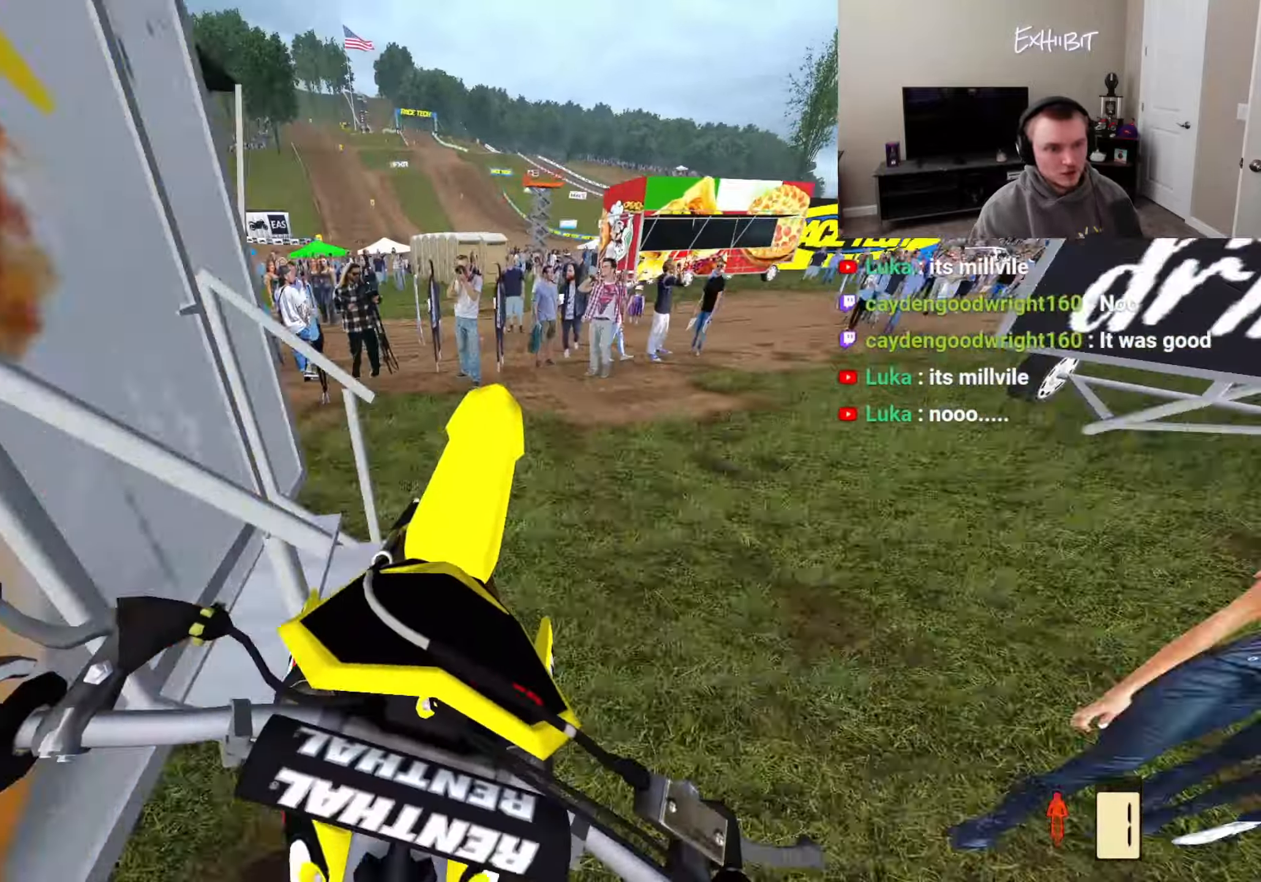
{"buttons": ["R2"], "left_stick": "center", "right_stick": "up", "events": [[267, "R2", "down"], [283, "left_stick", "center"], [433, "right_stick", "up"]]}
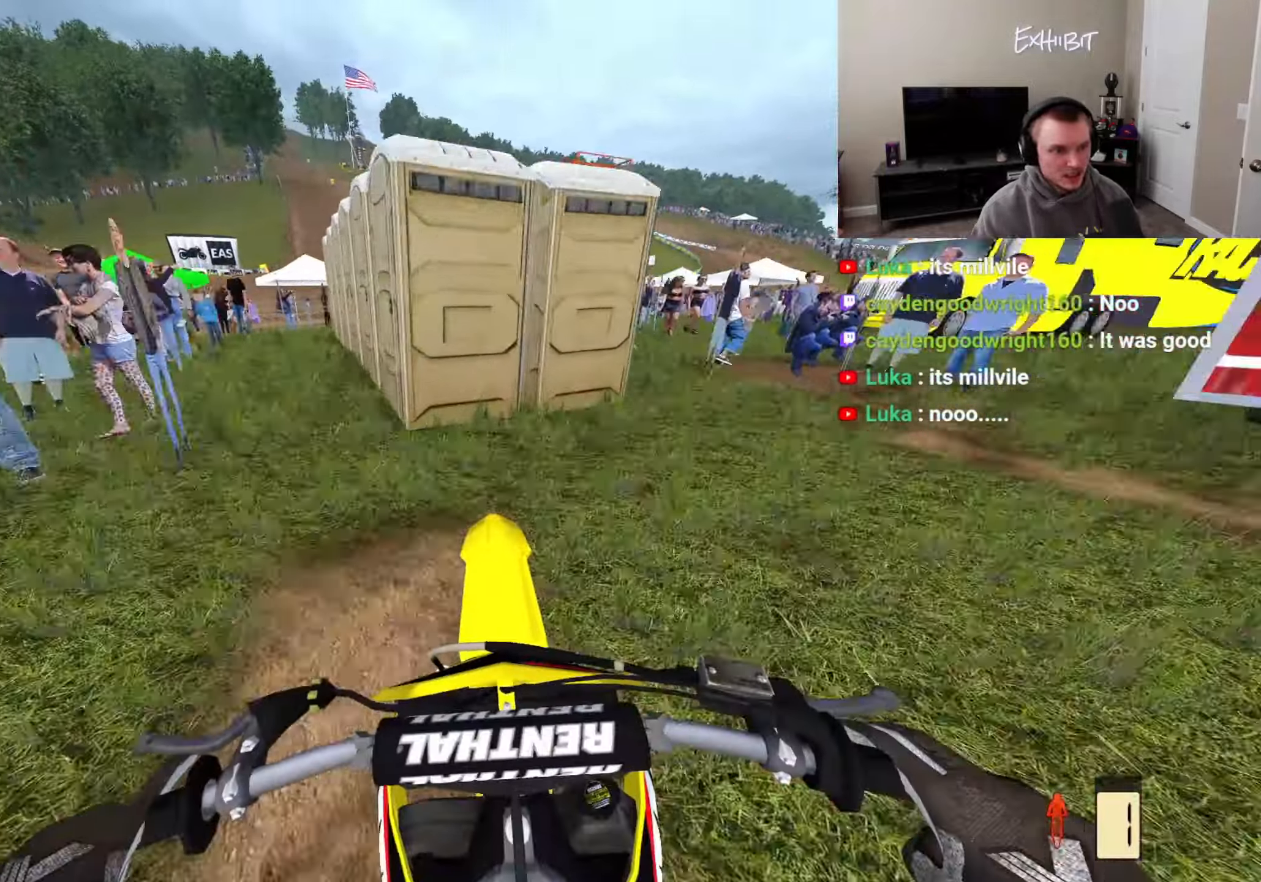
{"buttons": ["R2"], "left_stick": "center", "right_stick": "up", "events": []}
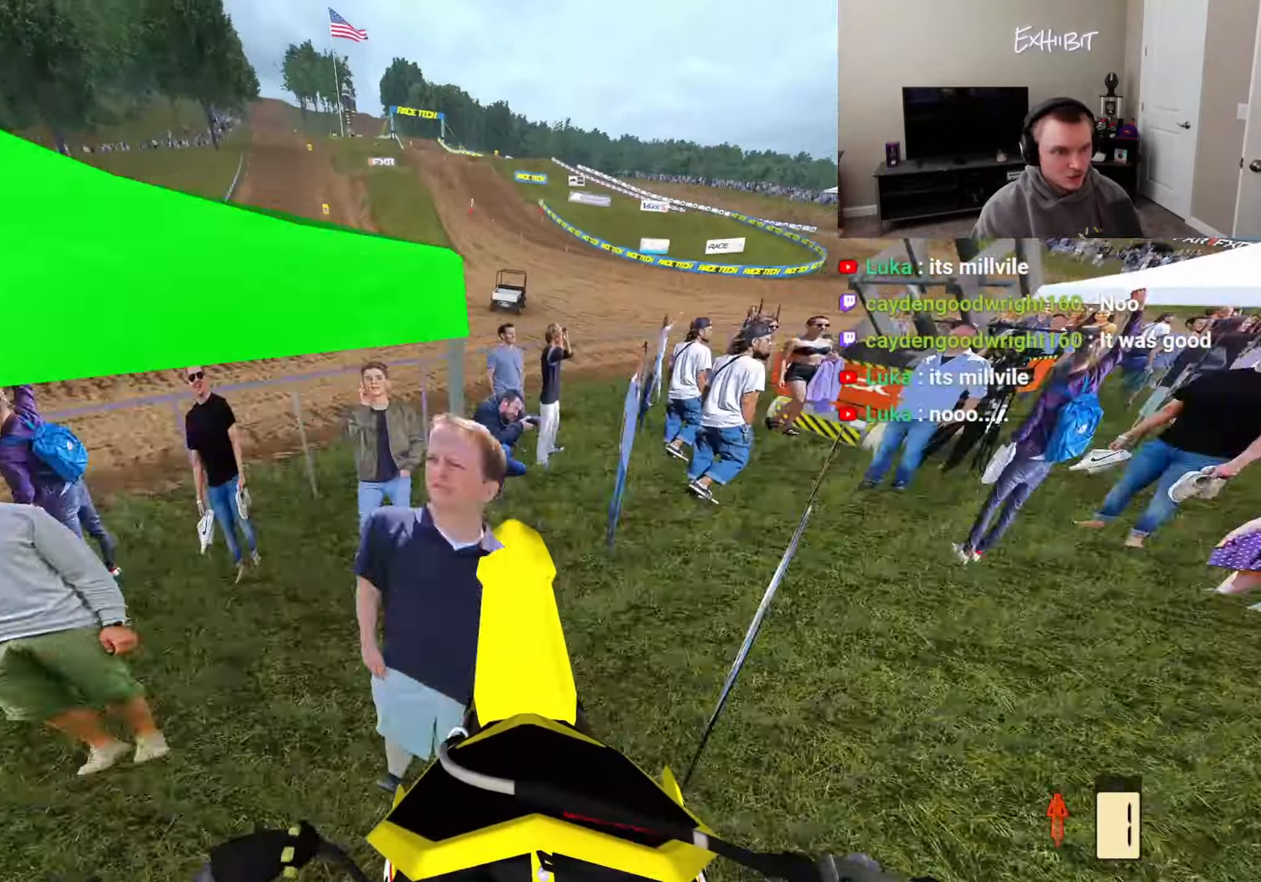
{"buttons": ["R2", "R3"], "left_stick": "center", "right_stick": "center", "events": [[167, "R2", "up"], [167, "left_stick", "right"], [167, "right_stick", "center"], [267, "left_stick", "center"], [417, "R2", "down"], [450, "R3", "down"]]}
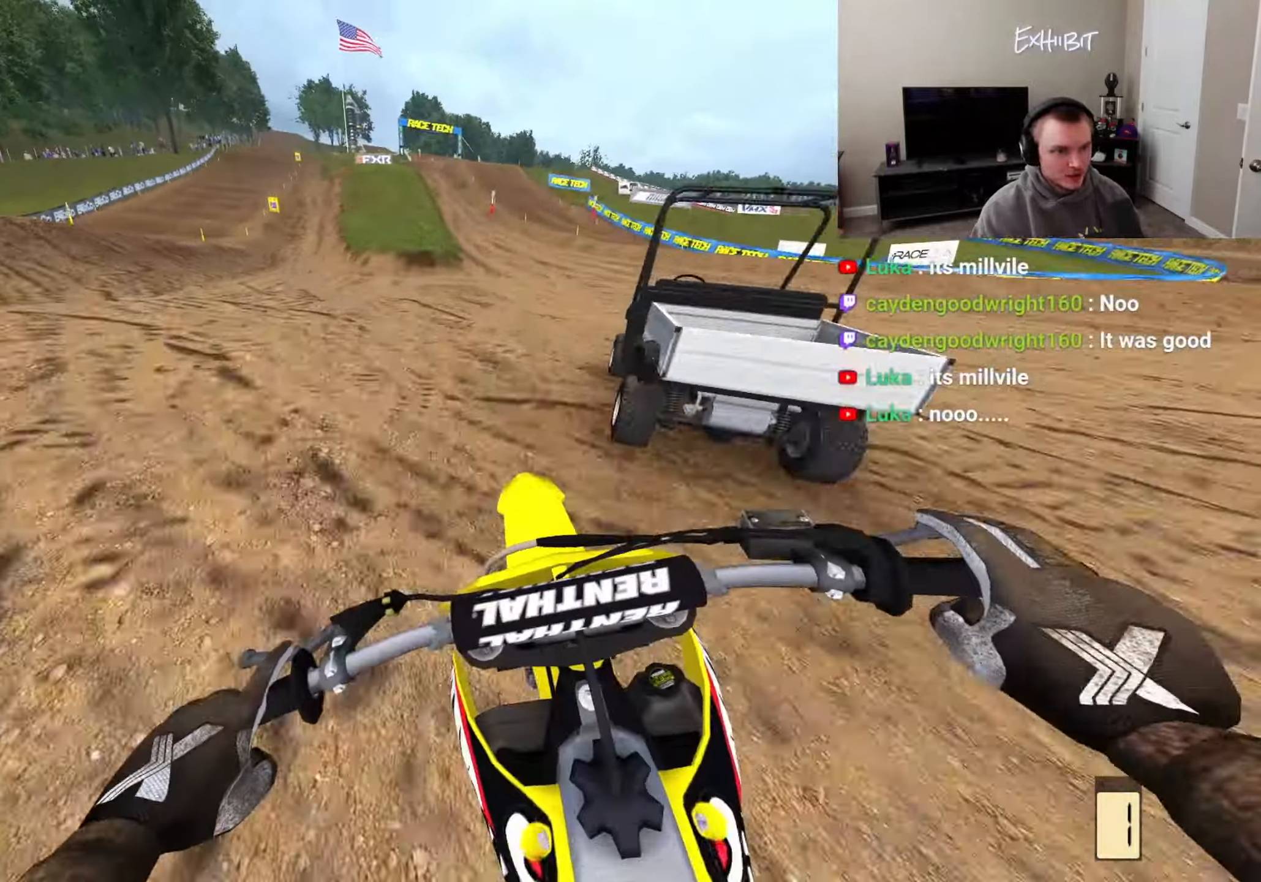
{"buttons": ["R2"], "left_stick": "center", "right_stick": "left", "events": [[33, "right_stick", "up-left"], [67, "R3", "up"], [217, "right_stick", "center"], [267, "left_stick", "right"], [283, "R2", "up"], [317, "left_stick", "center"], [333, "right_stick", "left"], [400, "R2", "down"]]}
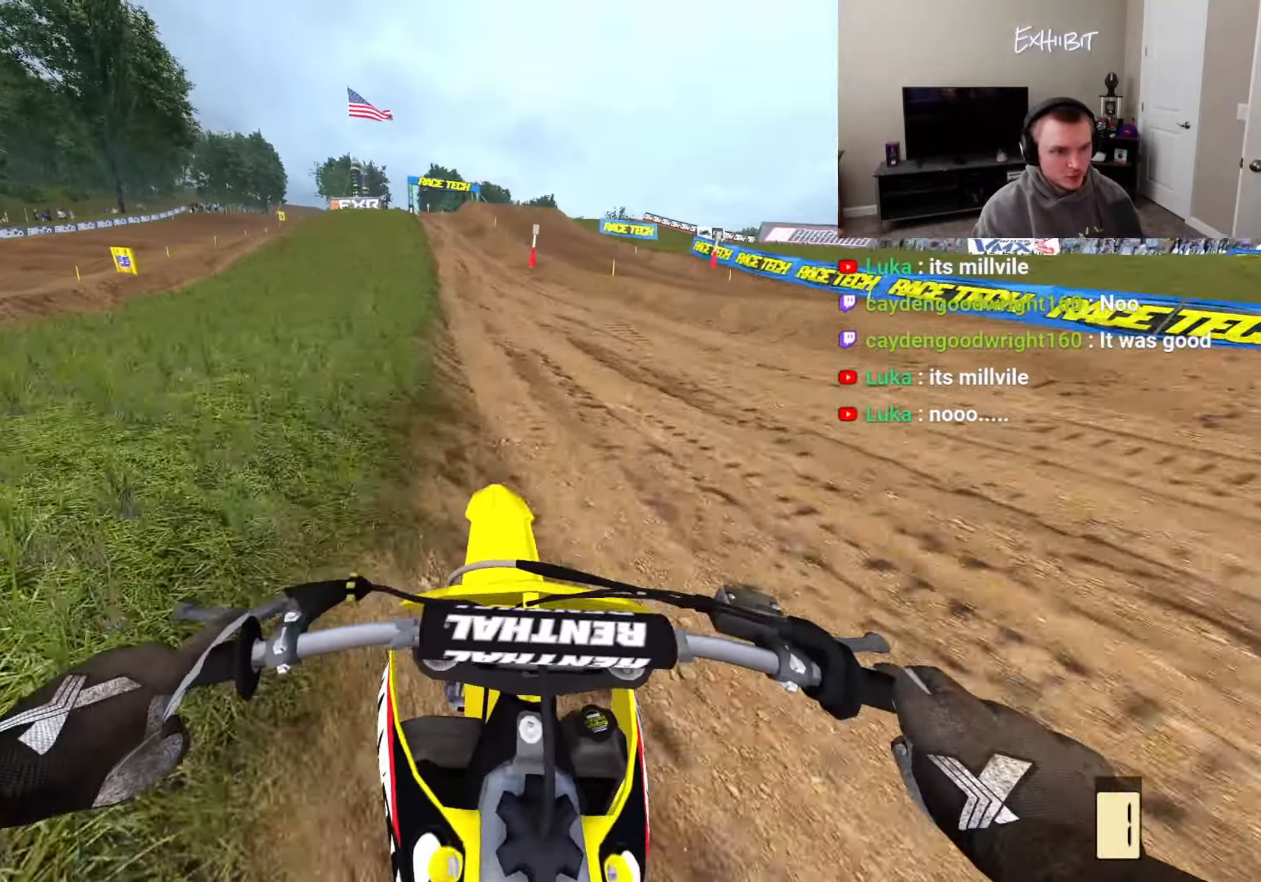
{"buttons": ["R2"], "left_stick": "left", "right_stick": "center", "events": [[283, "left_stick", "left"], [317, "R2", "up"], [433, "R2", "down"], [450, "right_stick", "center"]]}
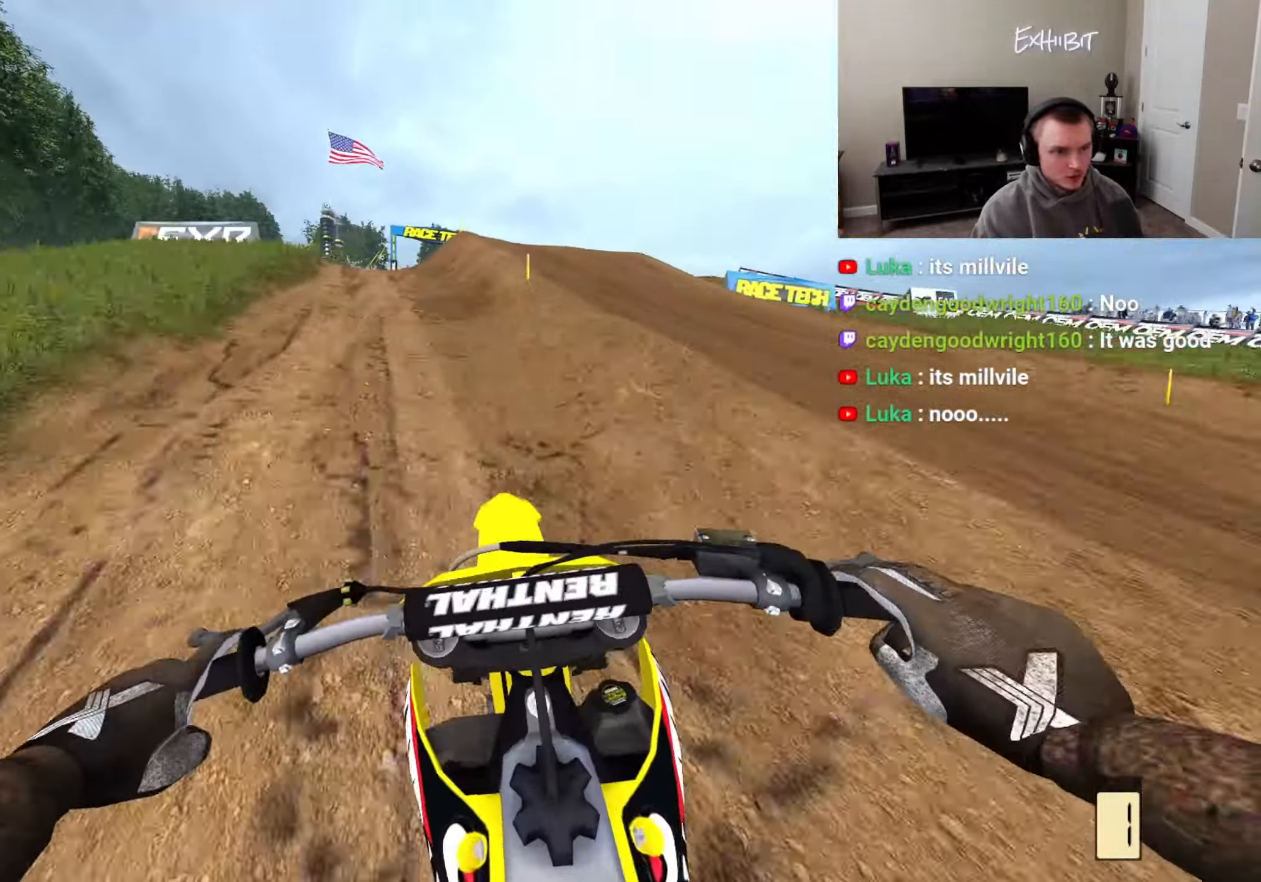
{"buttons": ["R2"], "left_stick": "center", "right_stick": "up", "events": [[17, "right_stick", "down-right"], [200, "R3", "down"], [233, "right_stick", "center"], [250, "left_stick", "center"], [383, "R3", "up"], [383, "right_stick", "up"]]}
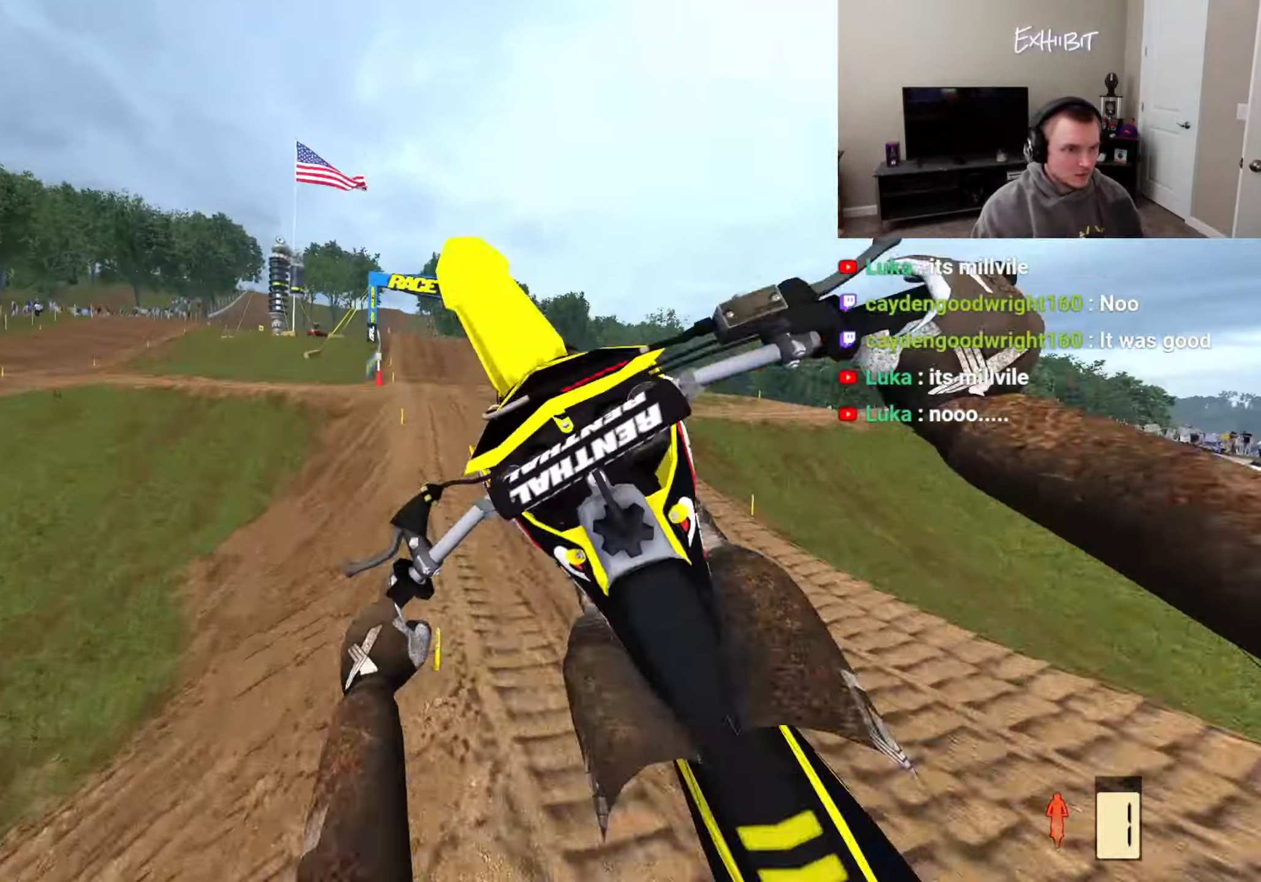
{"buttons": [], "left_stick": "center", "right_stick": "up-left", "events": [[50, "R2", "up"], [133, "L2", "down"], [133, "left_stick", "left"], [300, "left_stick", "center"], [333, "L2", "up"], [367, "right_stick", "up-left"]]}
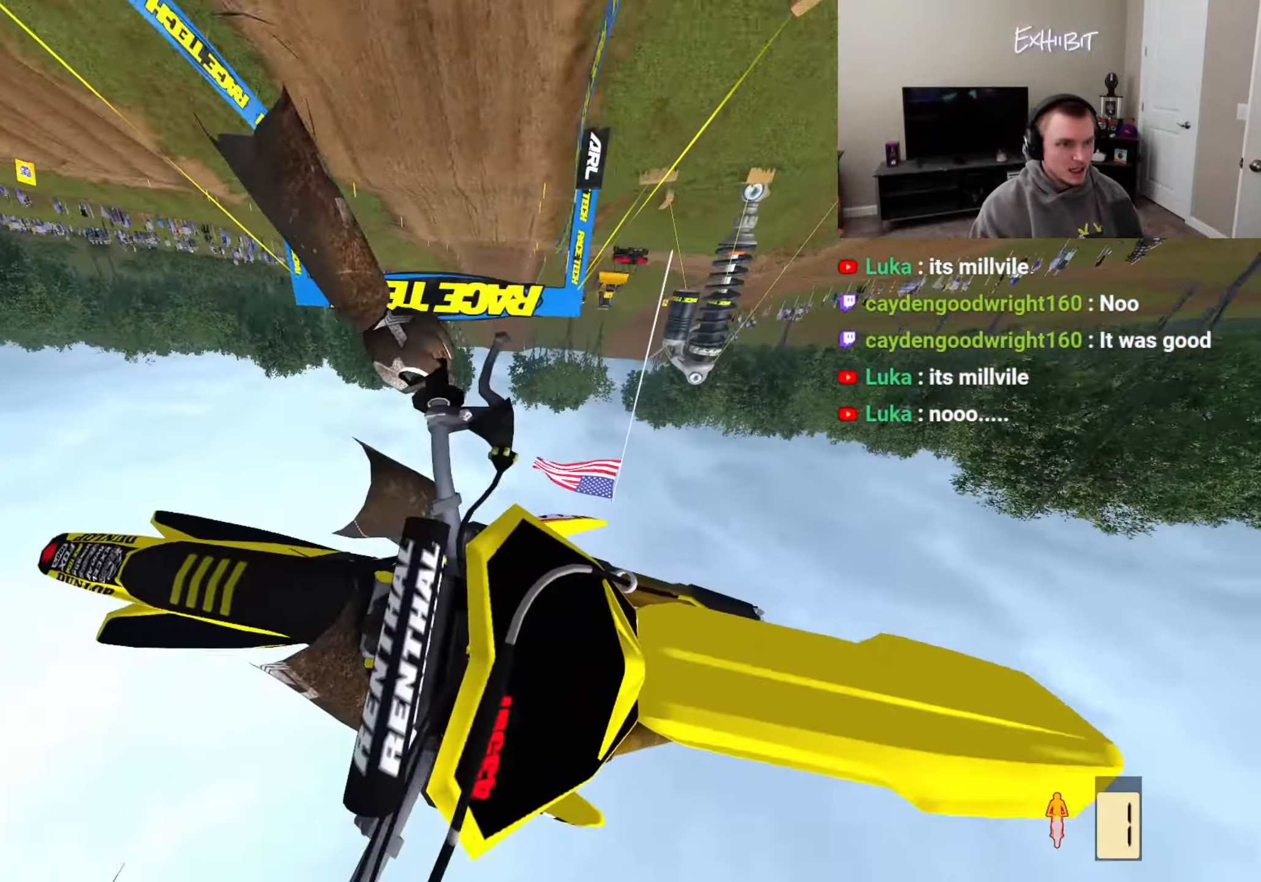
{"buttons": [], "left_stick": "center", "right_stick": "up-left", "events": [[150, "R2", "down"], [250, "R2", "up"]]}